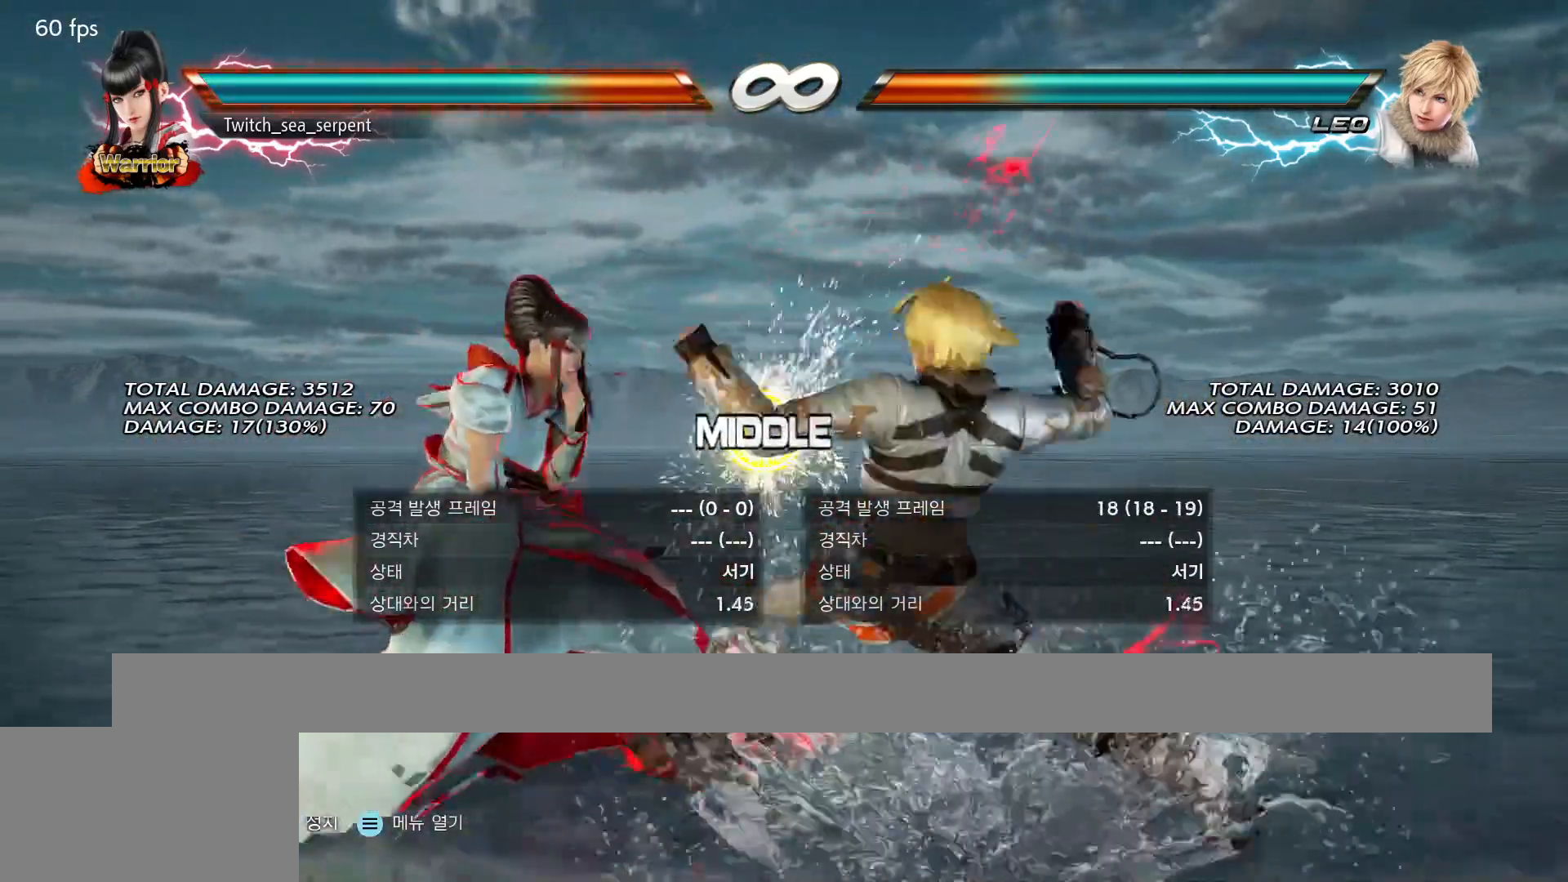
Gameplay with a controller (arcade stick); each line is a JSON object with the inputs held at the frame after it. "events" lists button and stick changes between this image and that frame as [ms after this image, input, new state], when the widget could be followed in between. Not read: L3 R3 Z left_stick.
{"buttons": ["SQUARE"], "events": [[233, "SQUARE", "down"], [283, "SQUARE", "up"], [367, "SQUARE", "down"], [417, "SQUARE", "up"], [483, "SQUARE", "down"]]}
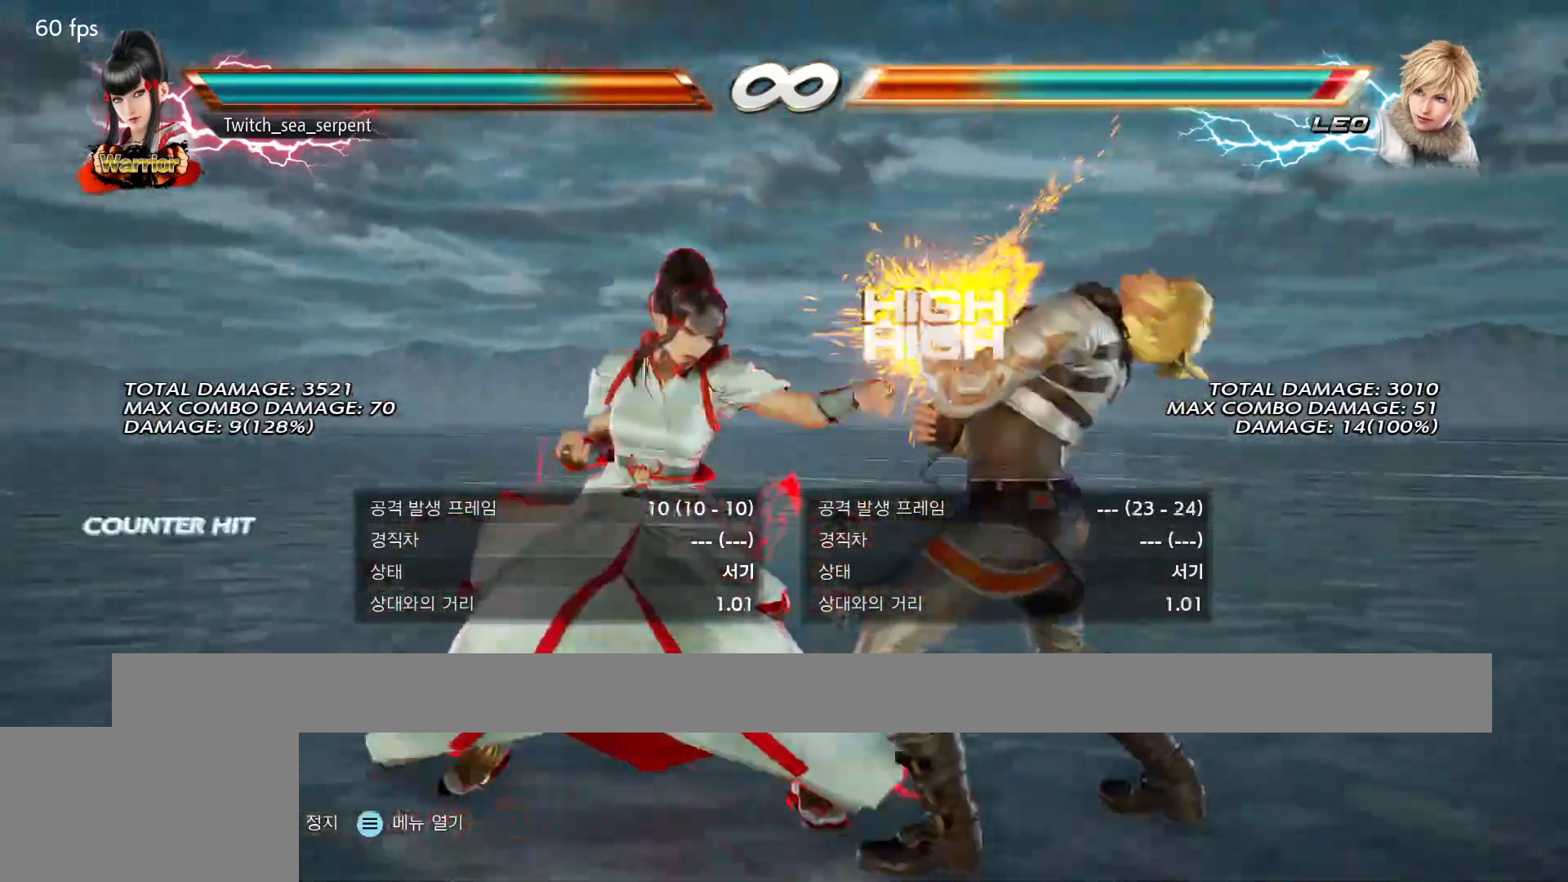
{"buttons": [], "events": [[83, "SQUARE", "up"], [217, "TRIANGLE", "down"], [300, "TRIANGLE", "up"]]}
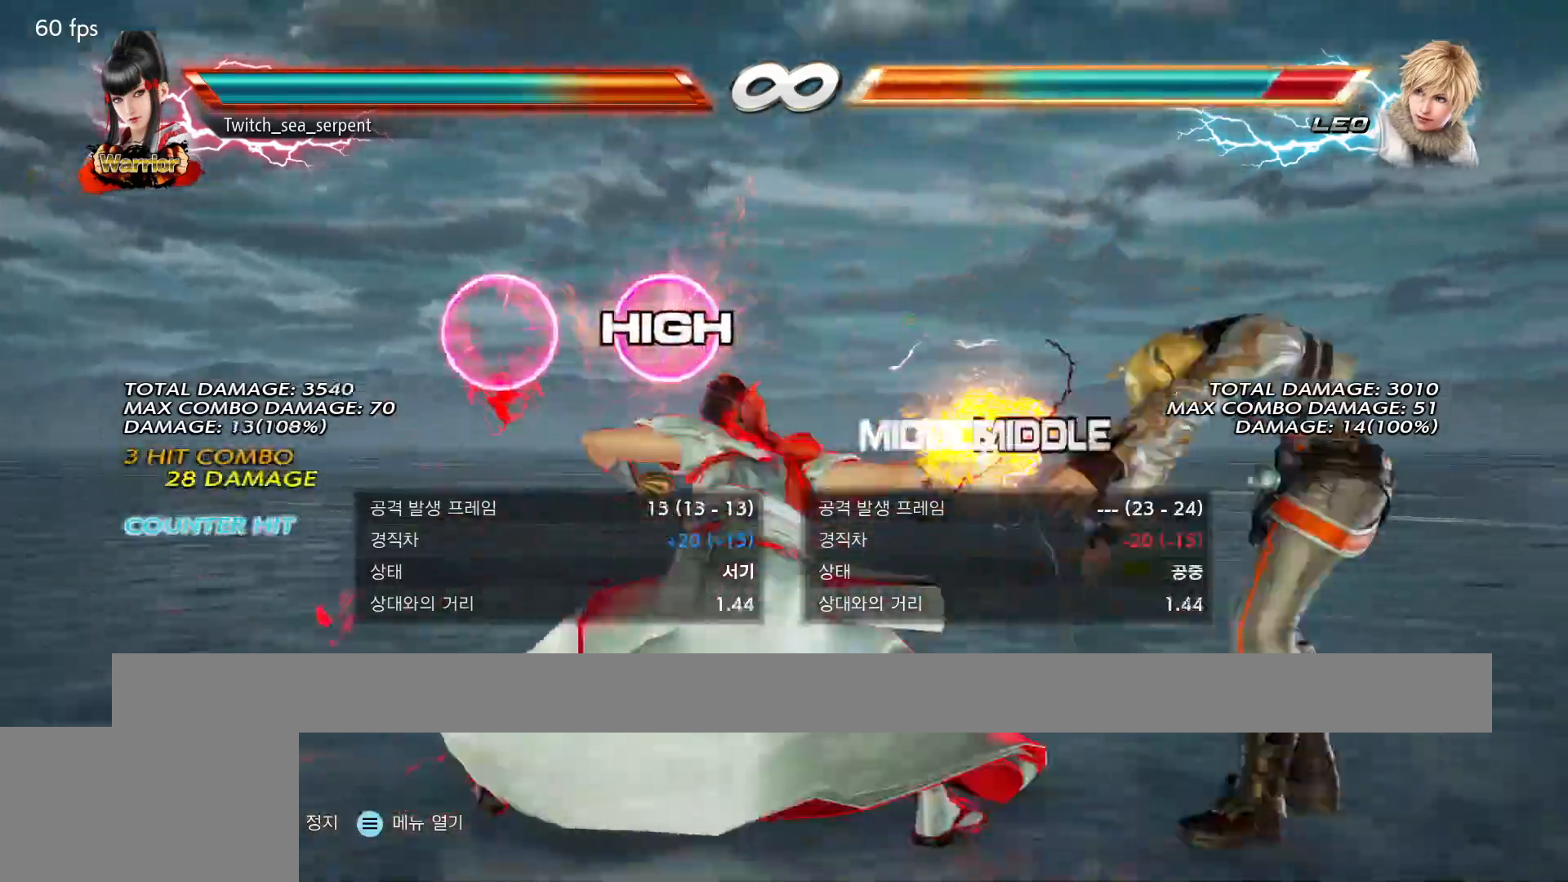
{"buttons": [], "events": []}
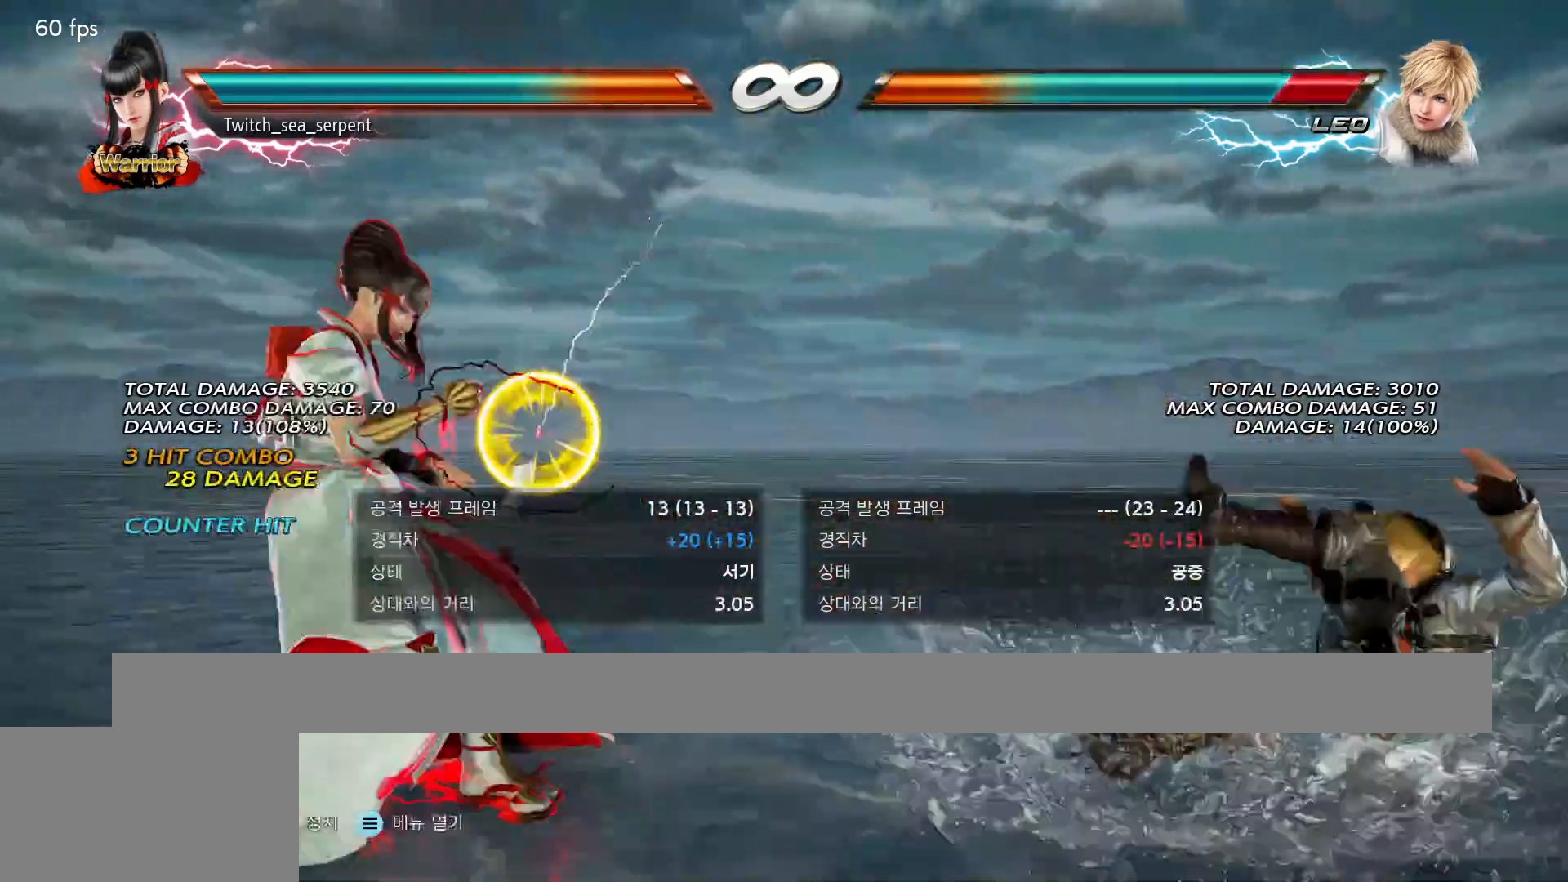
{"buttons": [], "events": []}
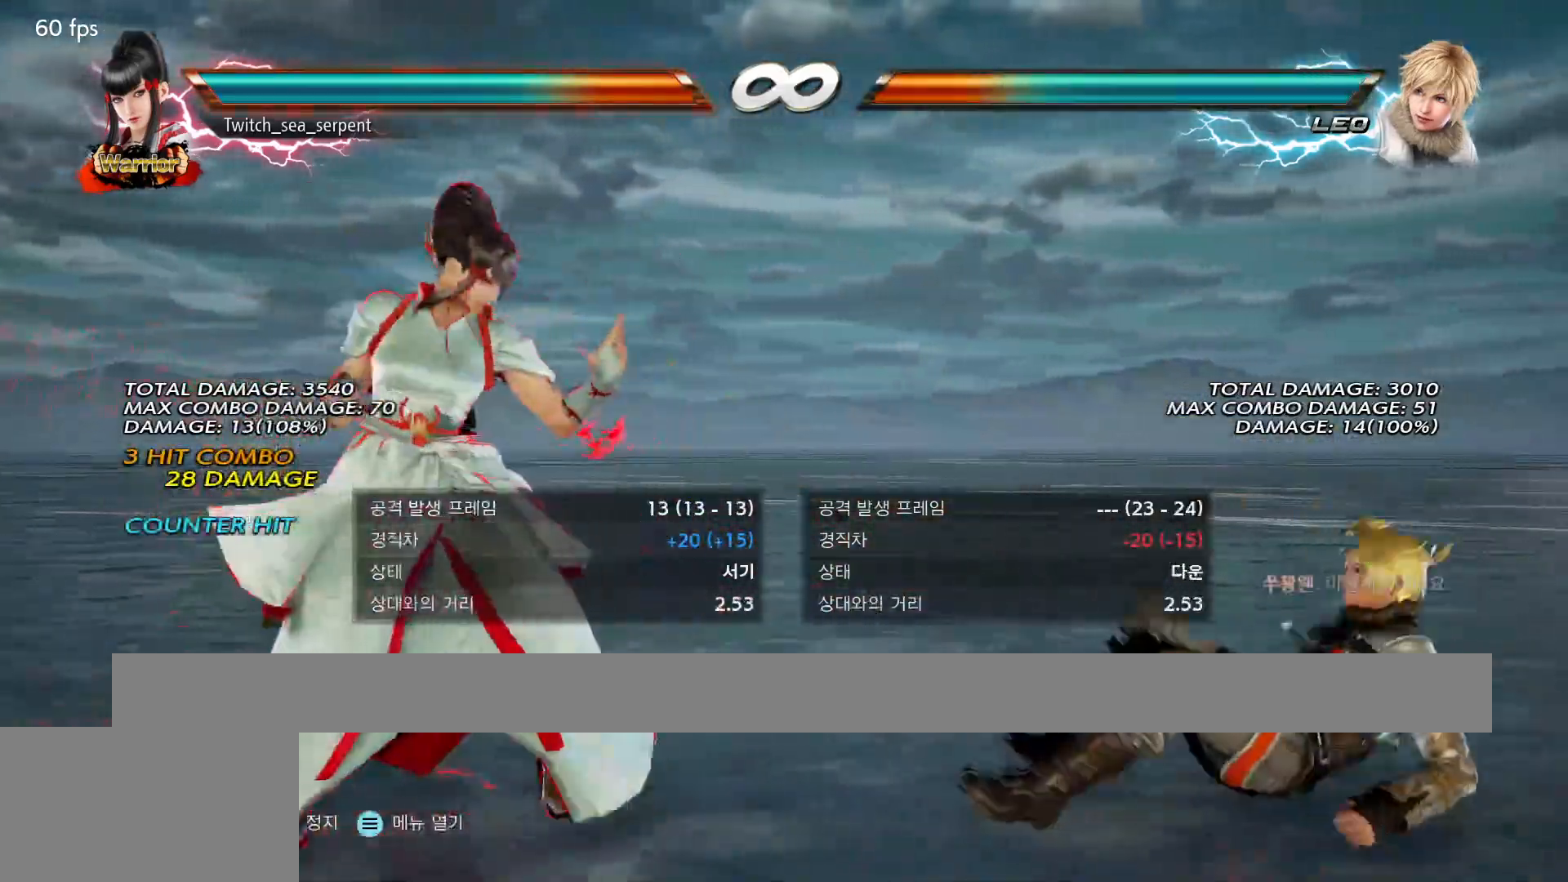
{"buttons": [], "events": []}
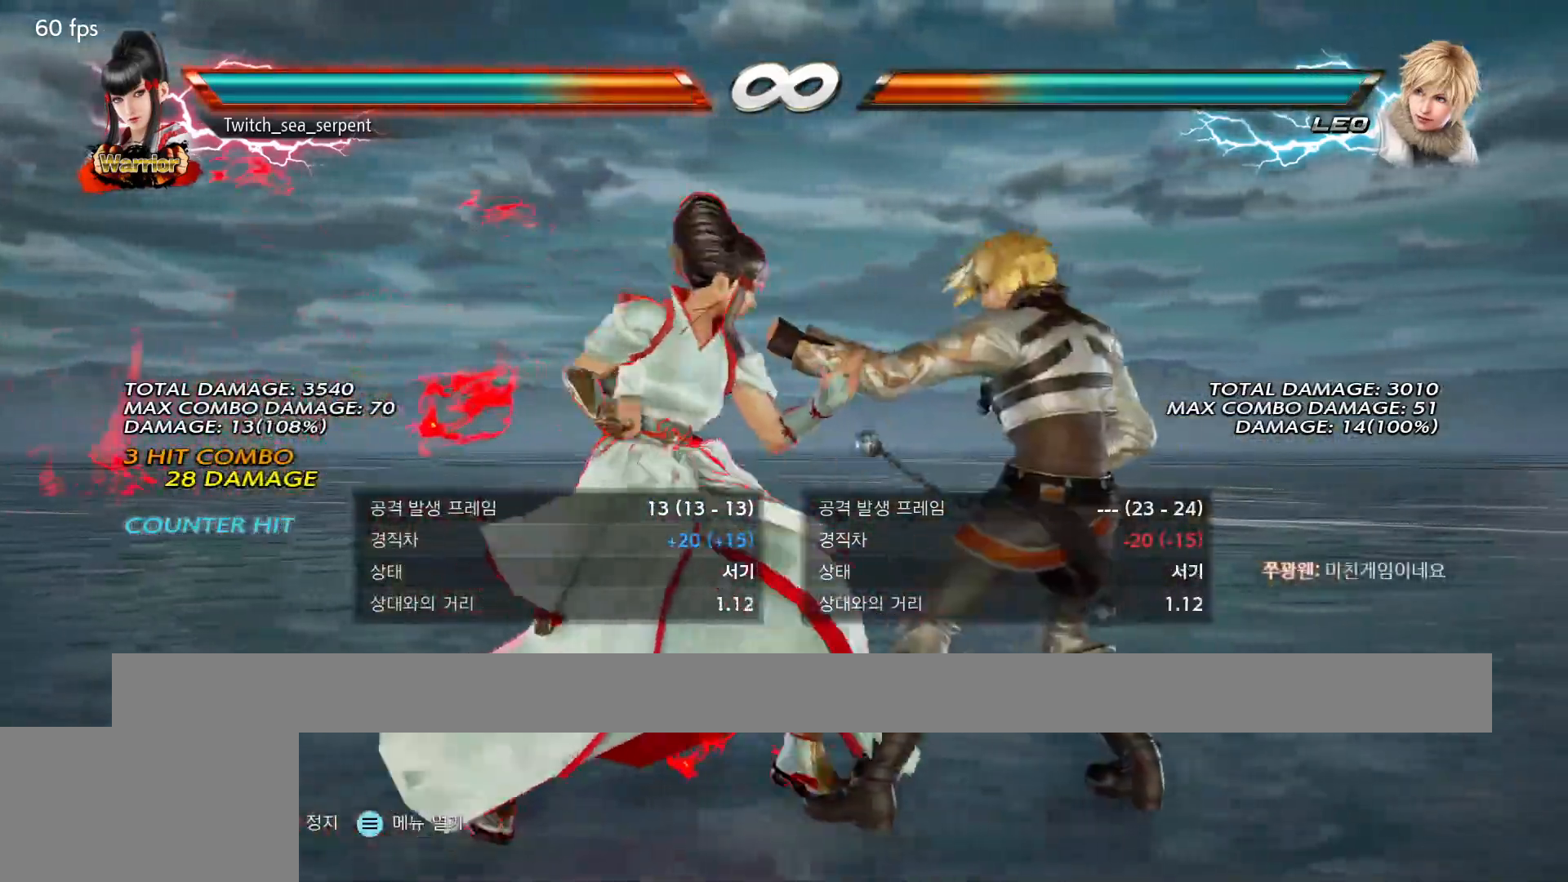
{"buttons": [], "events": []}
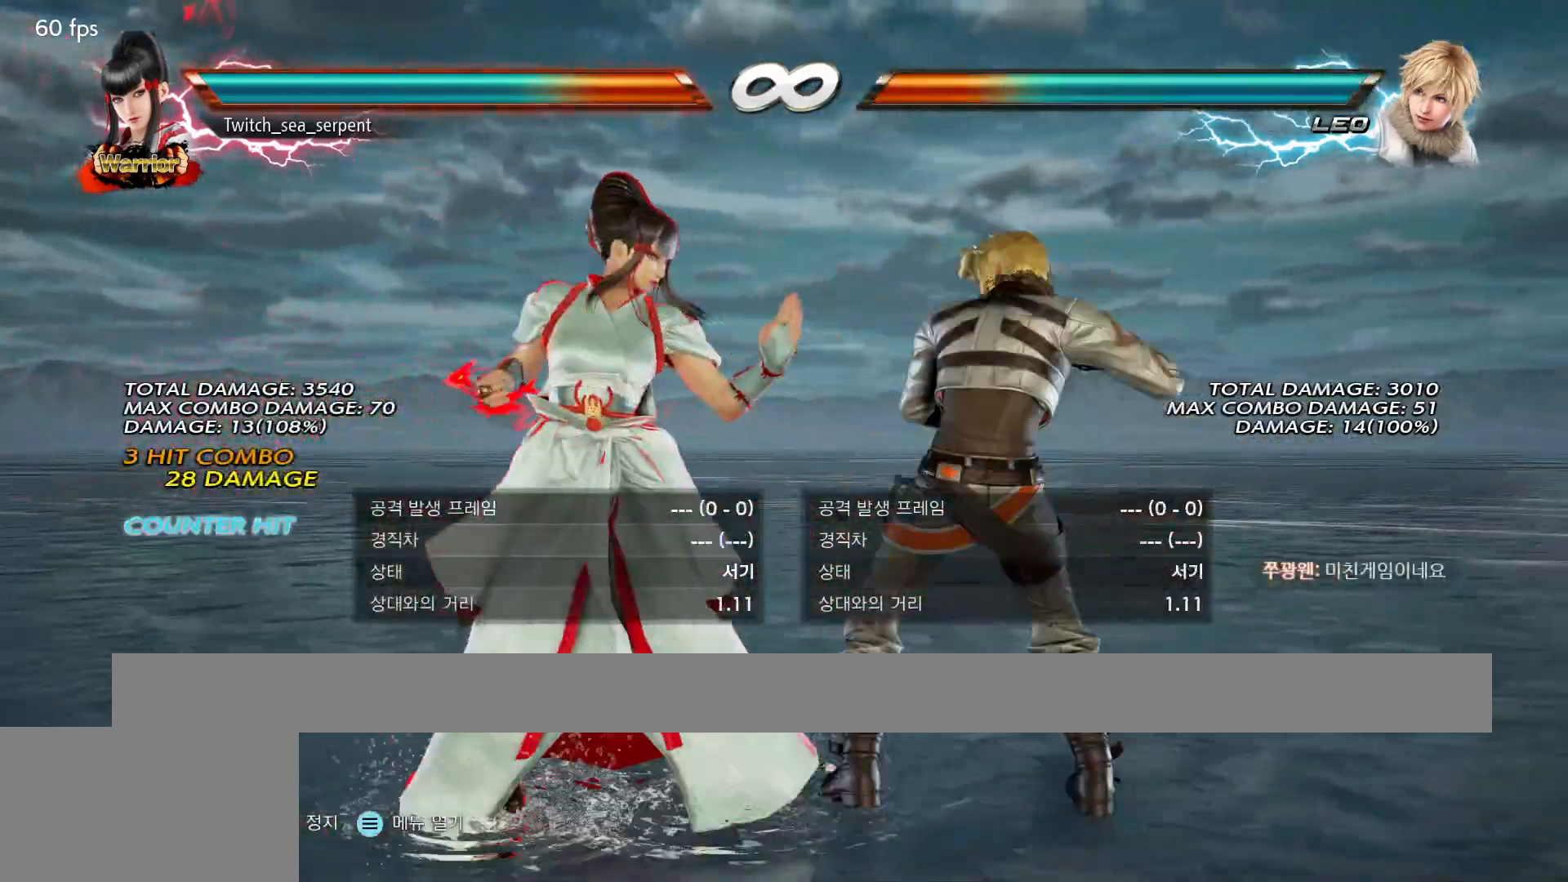
{"buttons": [], "events": []}
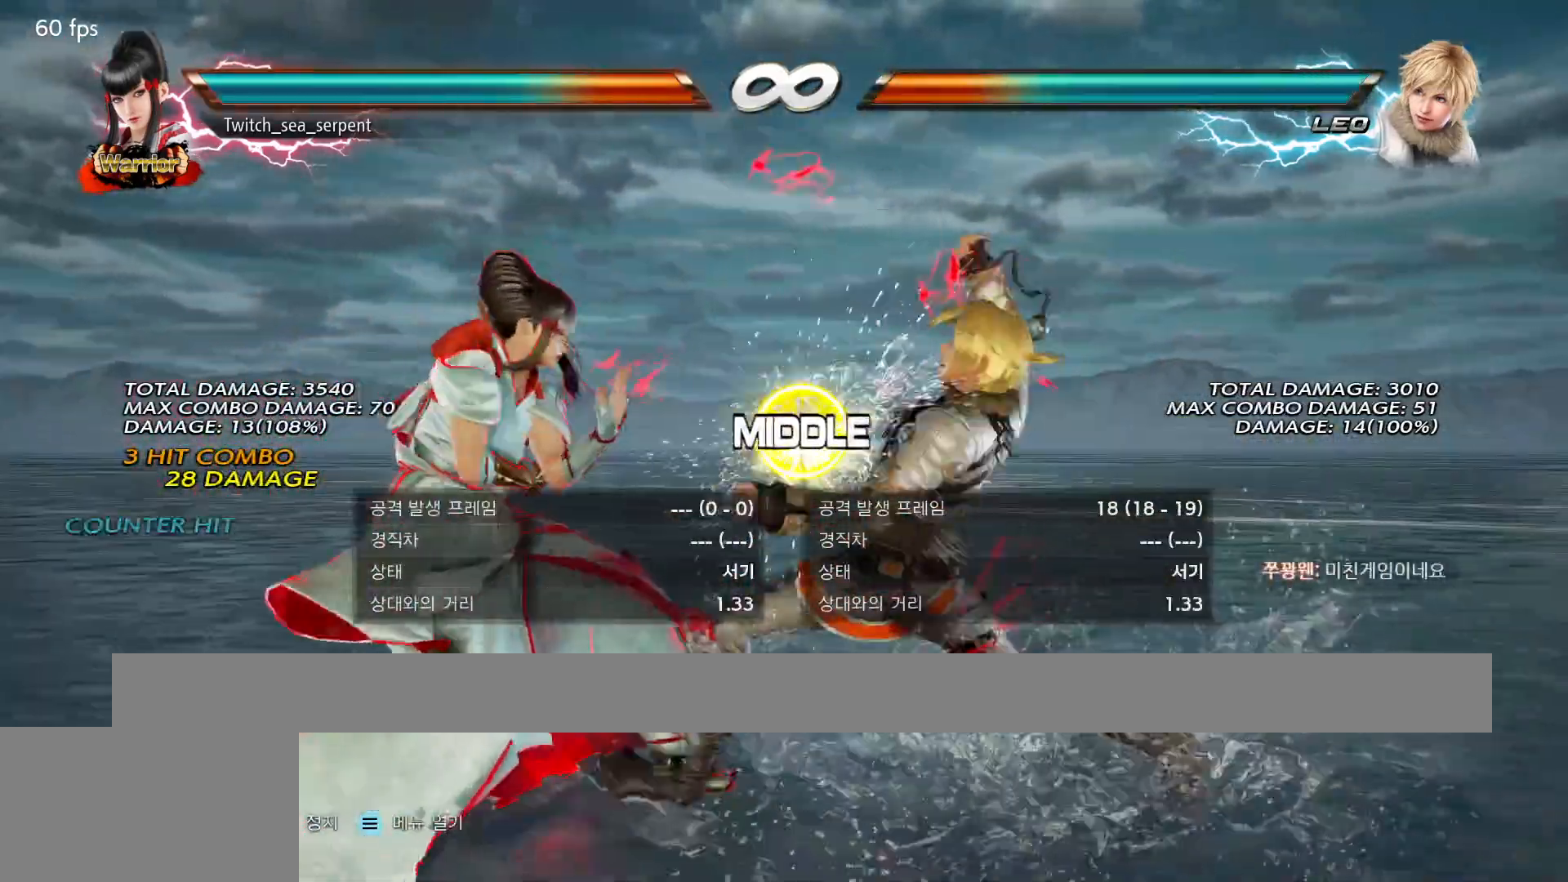
{"buttons": ["SQUARE"], "events": [[233, "SQUARE", "down"], [283, "SQUARE", "up"], [383, "SQUARE", "down"], [433, "SQUARE", "up"], [500, "SQUARE", "down"]]}
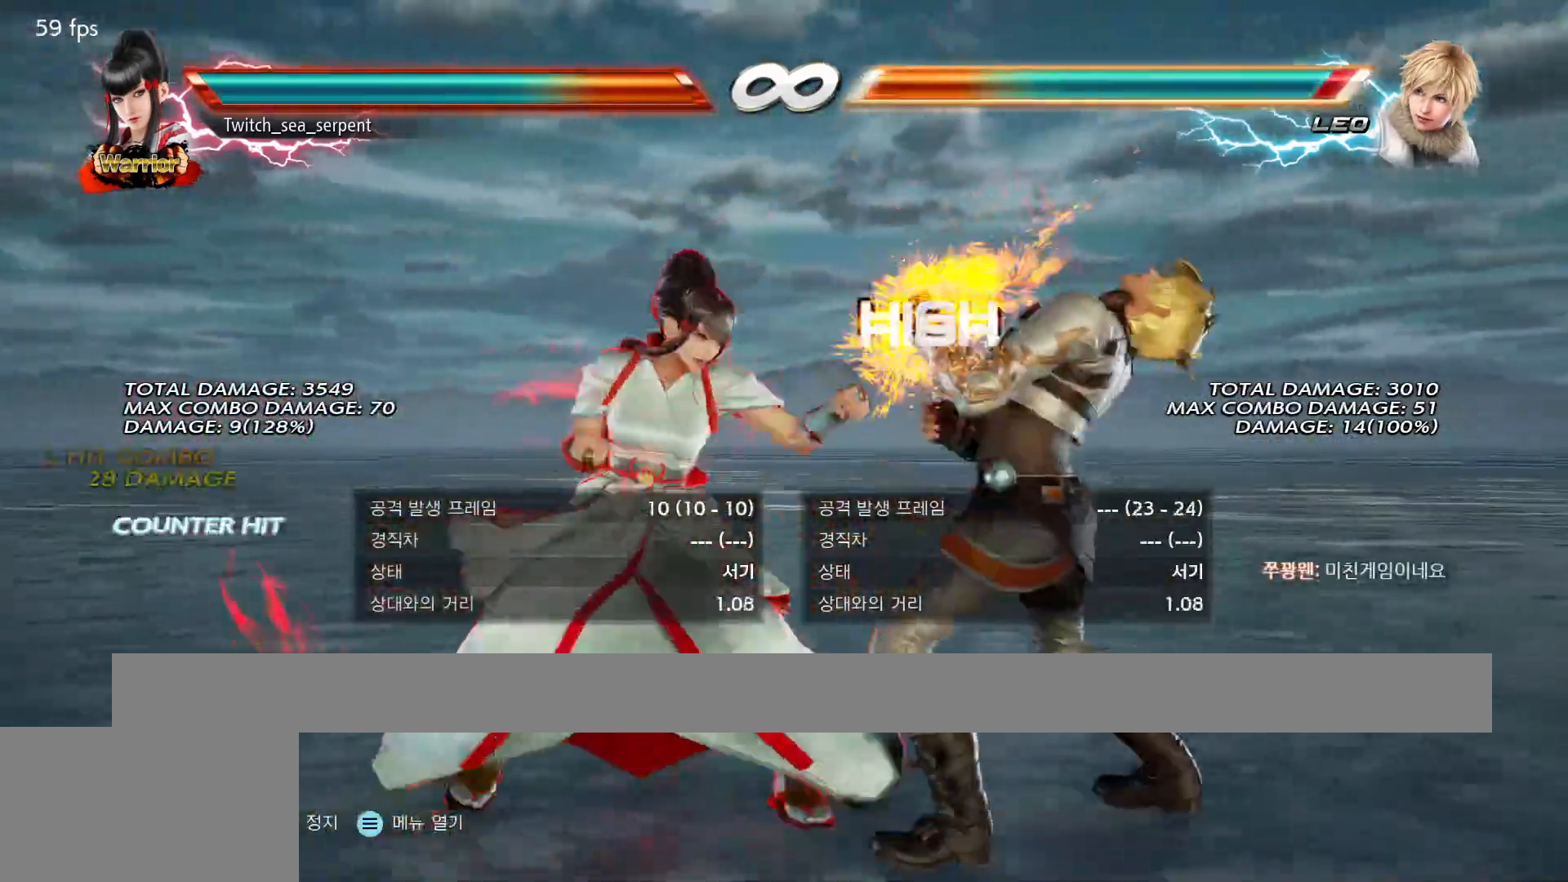
{"buttons": [], "events": [[100, "TRIANGLE", "down"], [117, "SQUARE", "up"], [250, "TRIANGLE", "up"]]}
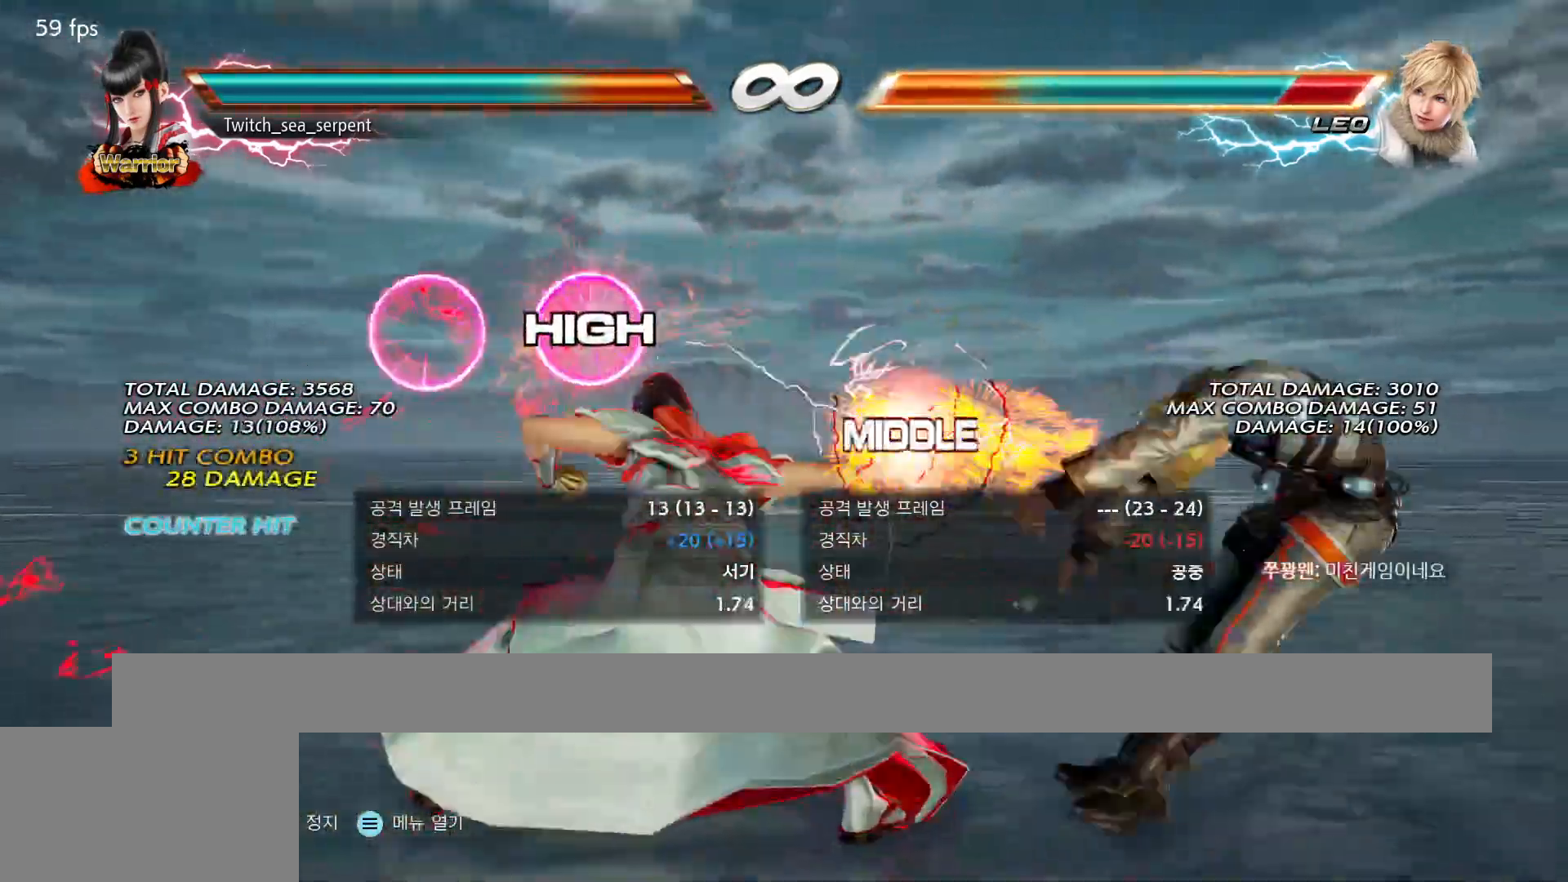
{"buttons": [], "events": []}
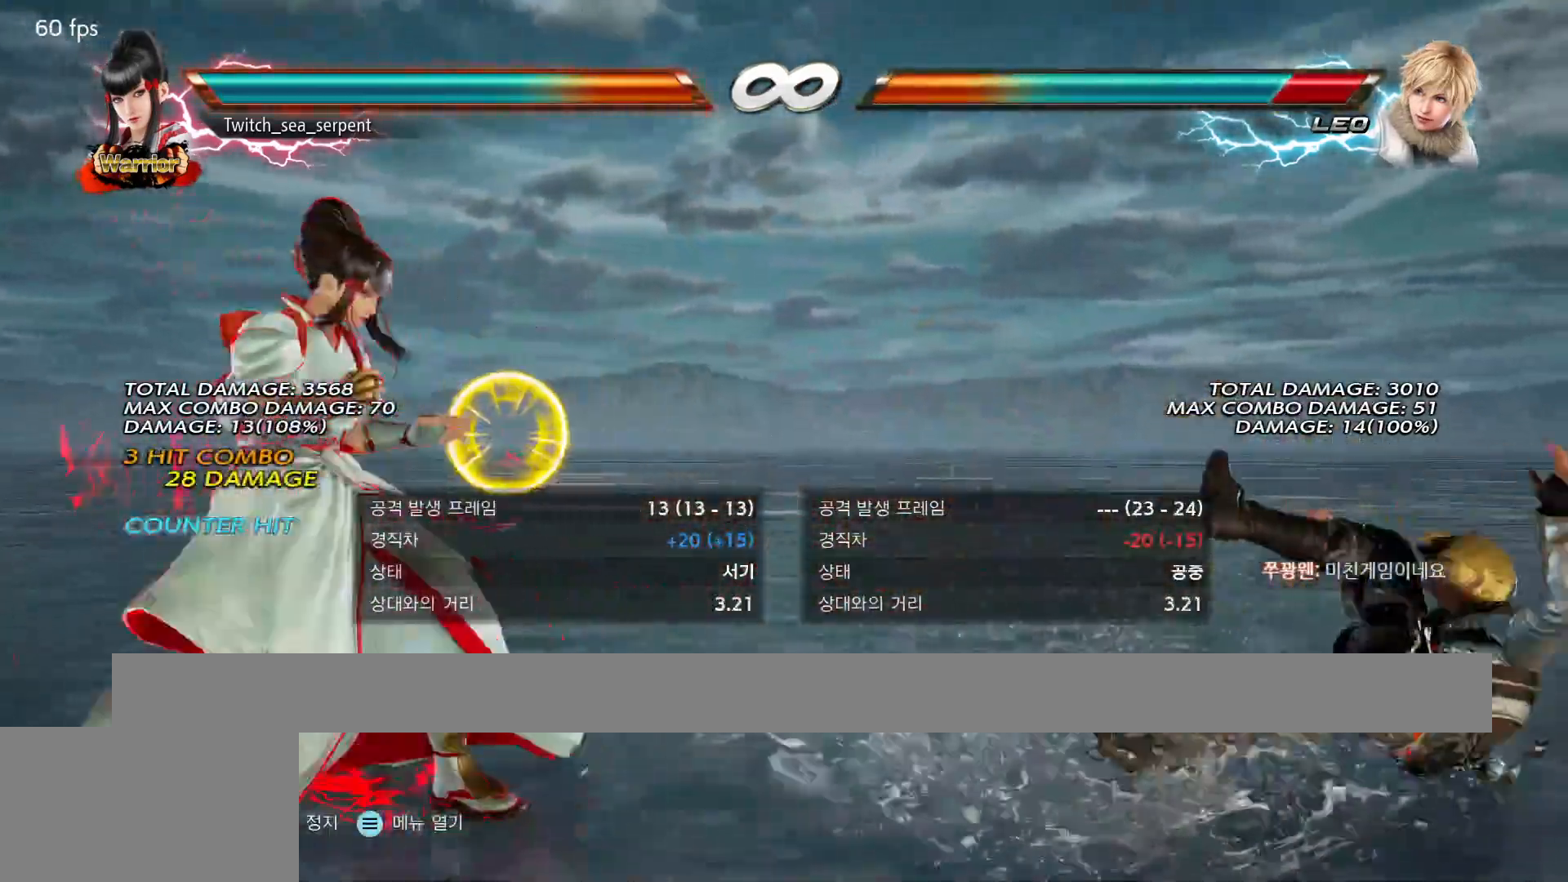
{"buttons": [], "events": []}
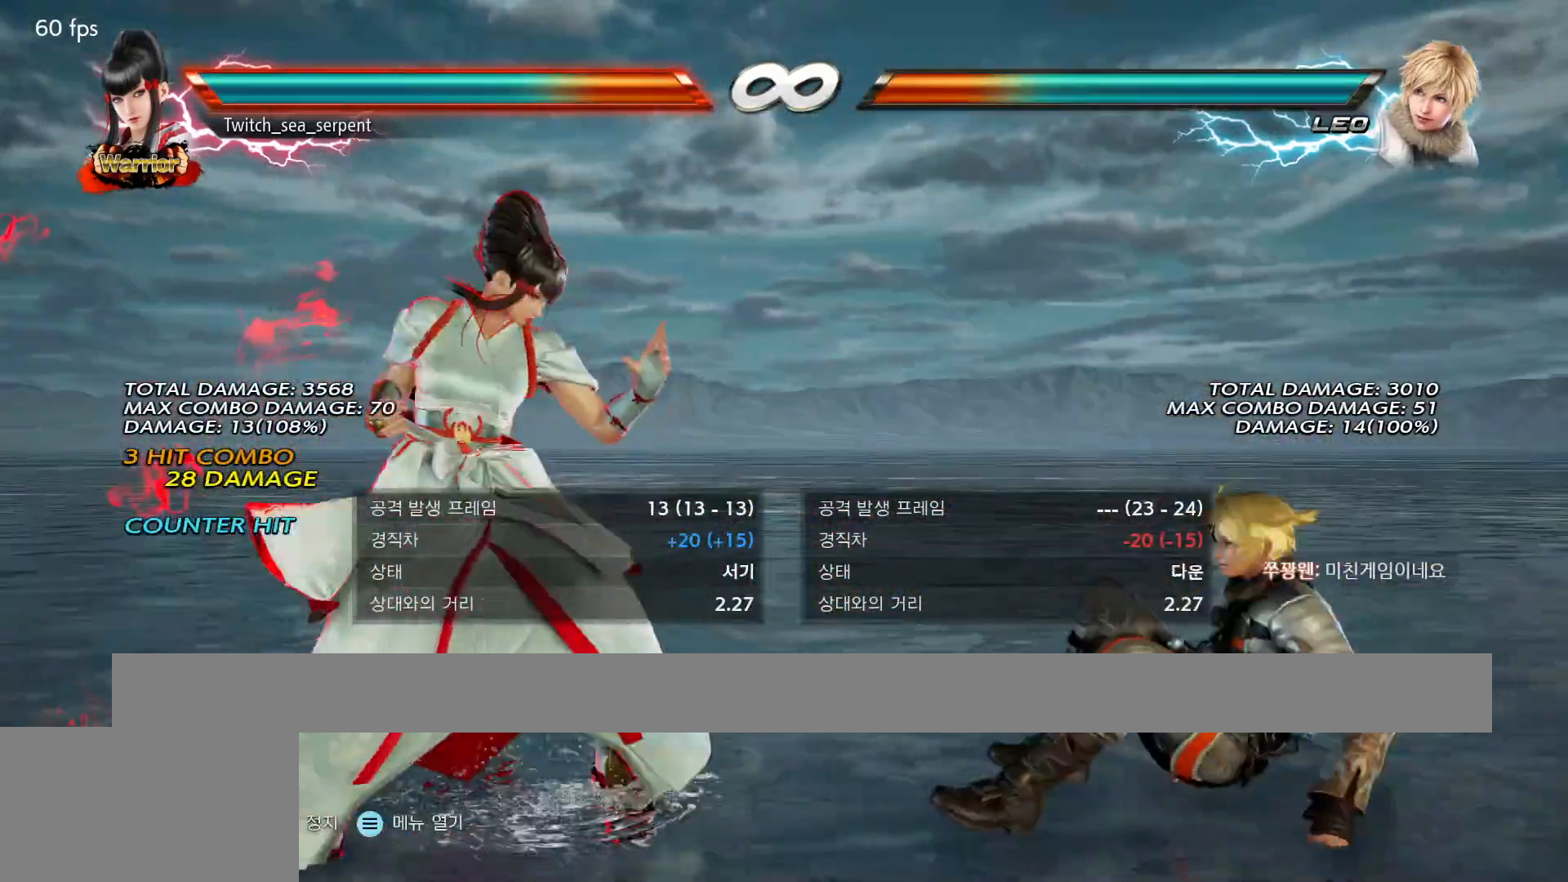
{"buttons": [], "events": []}
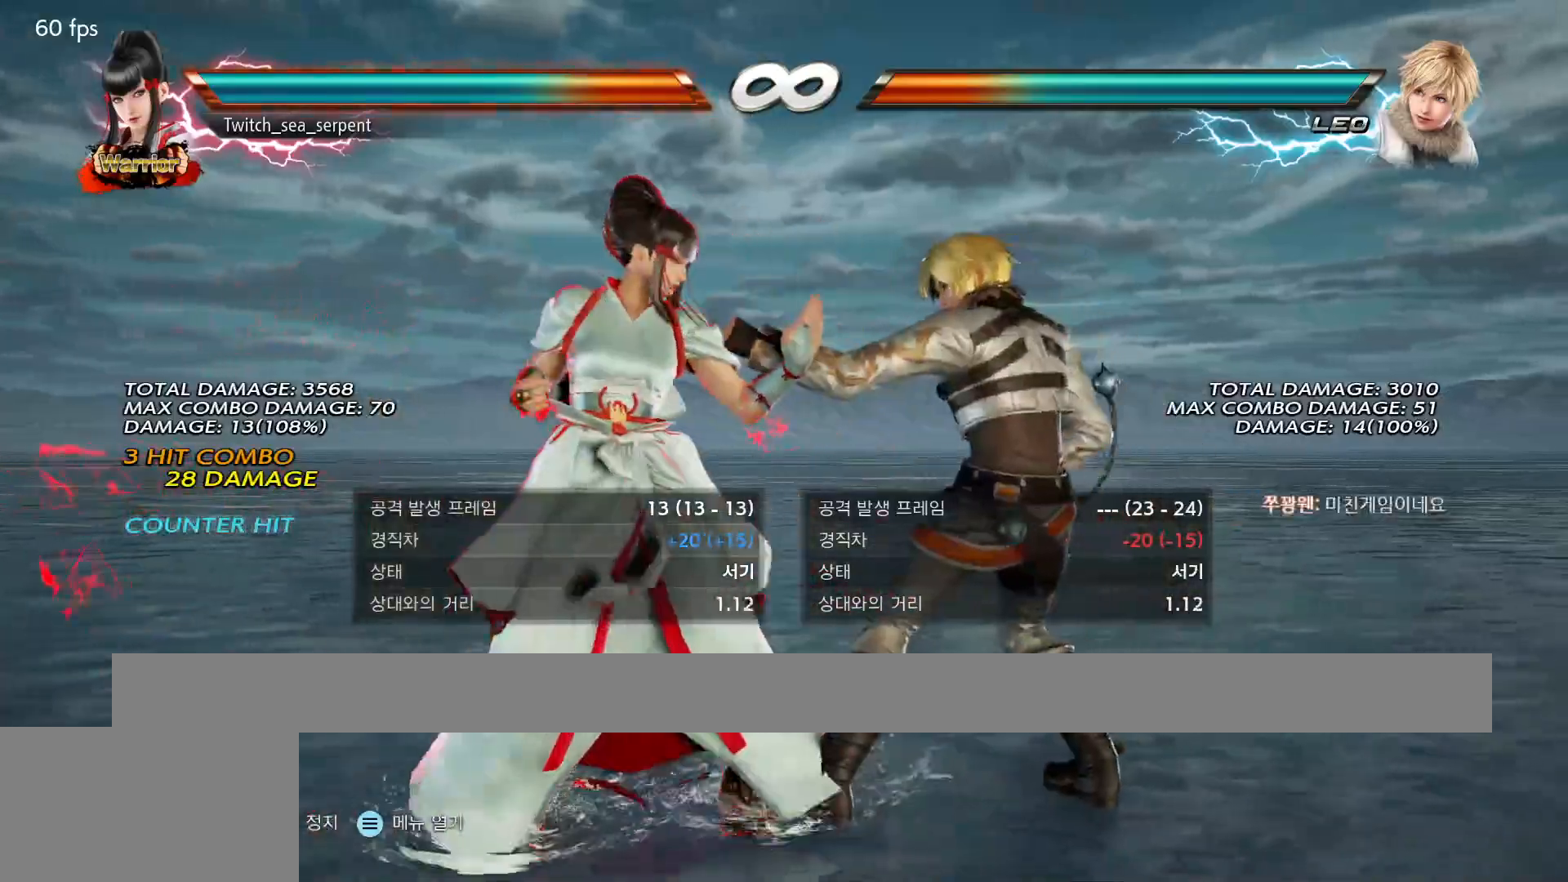
{"buttons": [], "events": []}
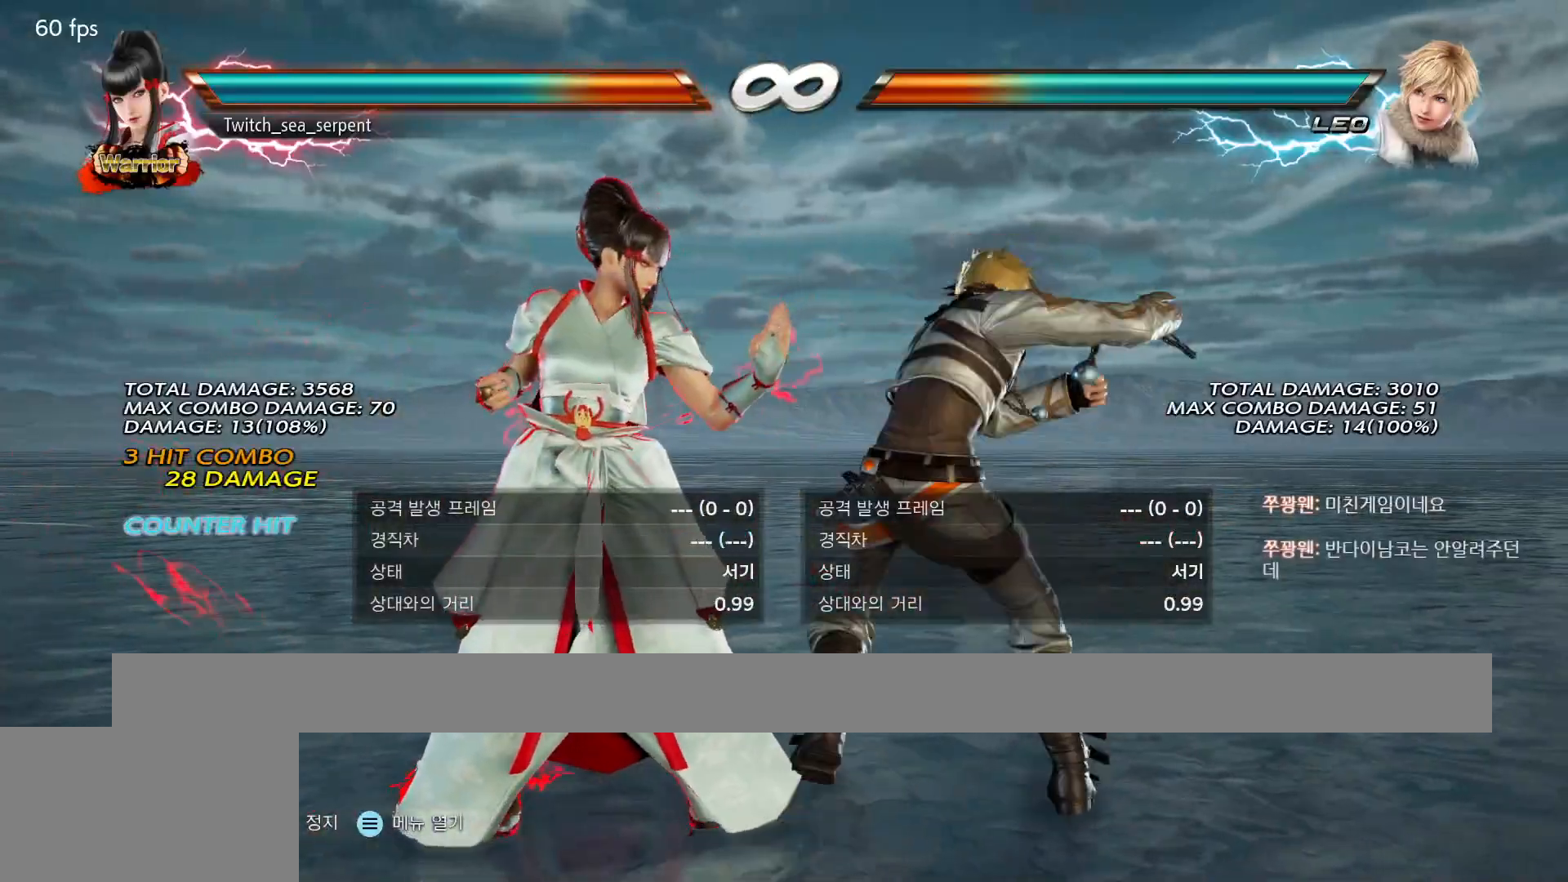
{"buttons": [], "events": []}
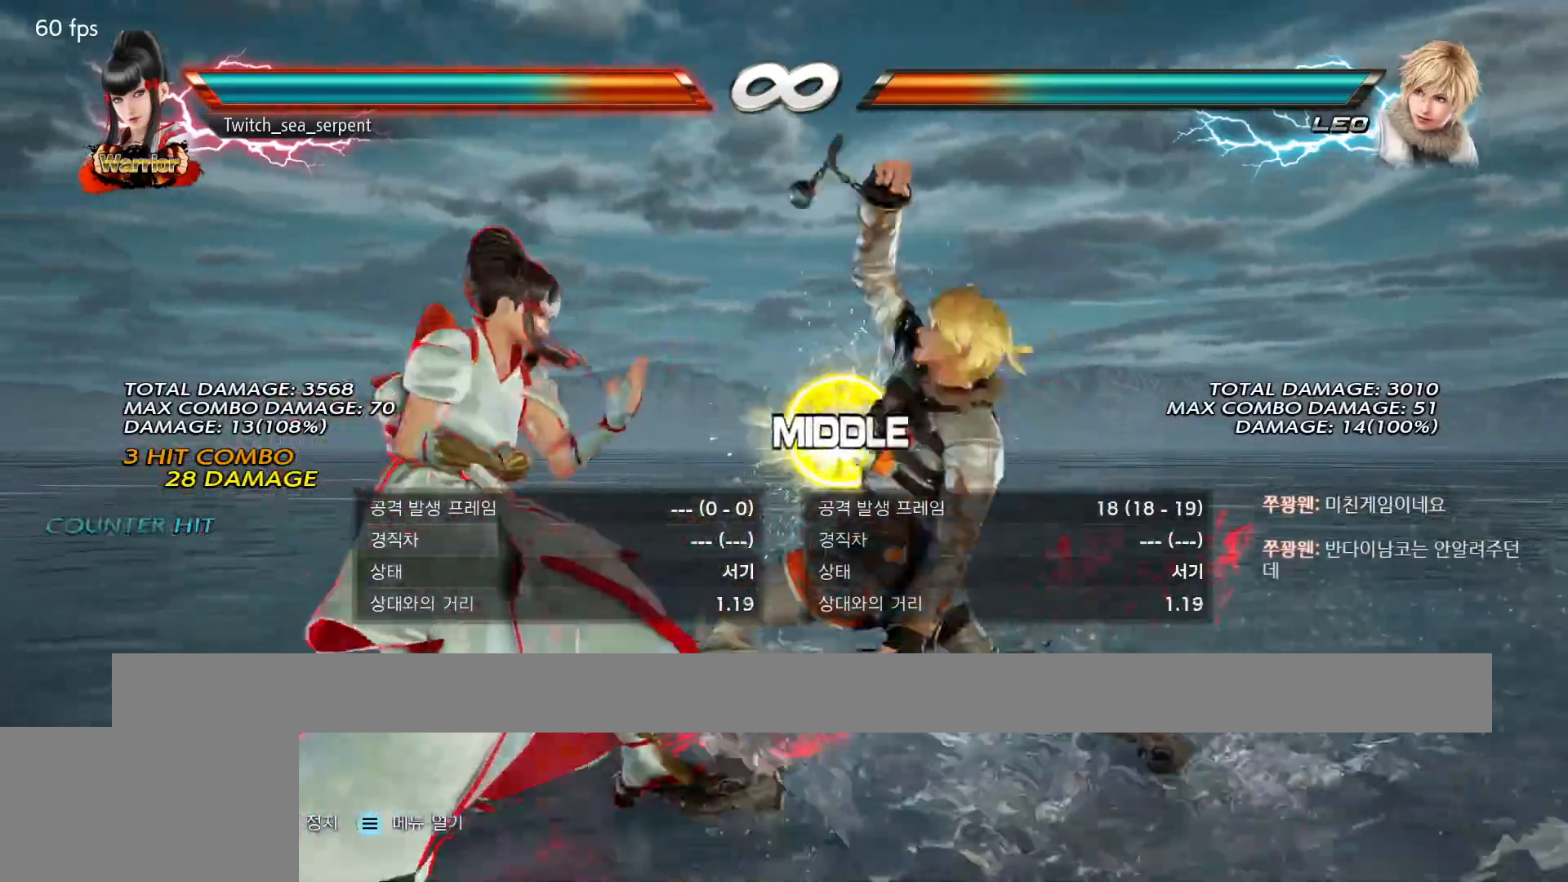
{"buttons": [], "events": [[283, "CIRCLE", "down"], [333, "CIRCLE", "up"]]}
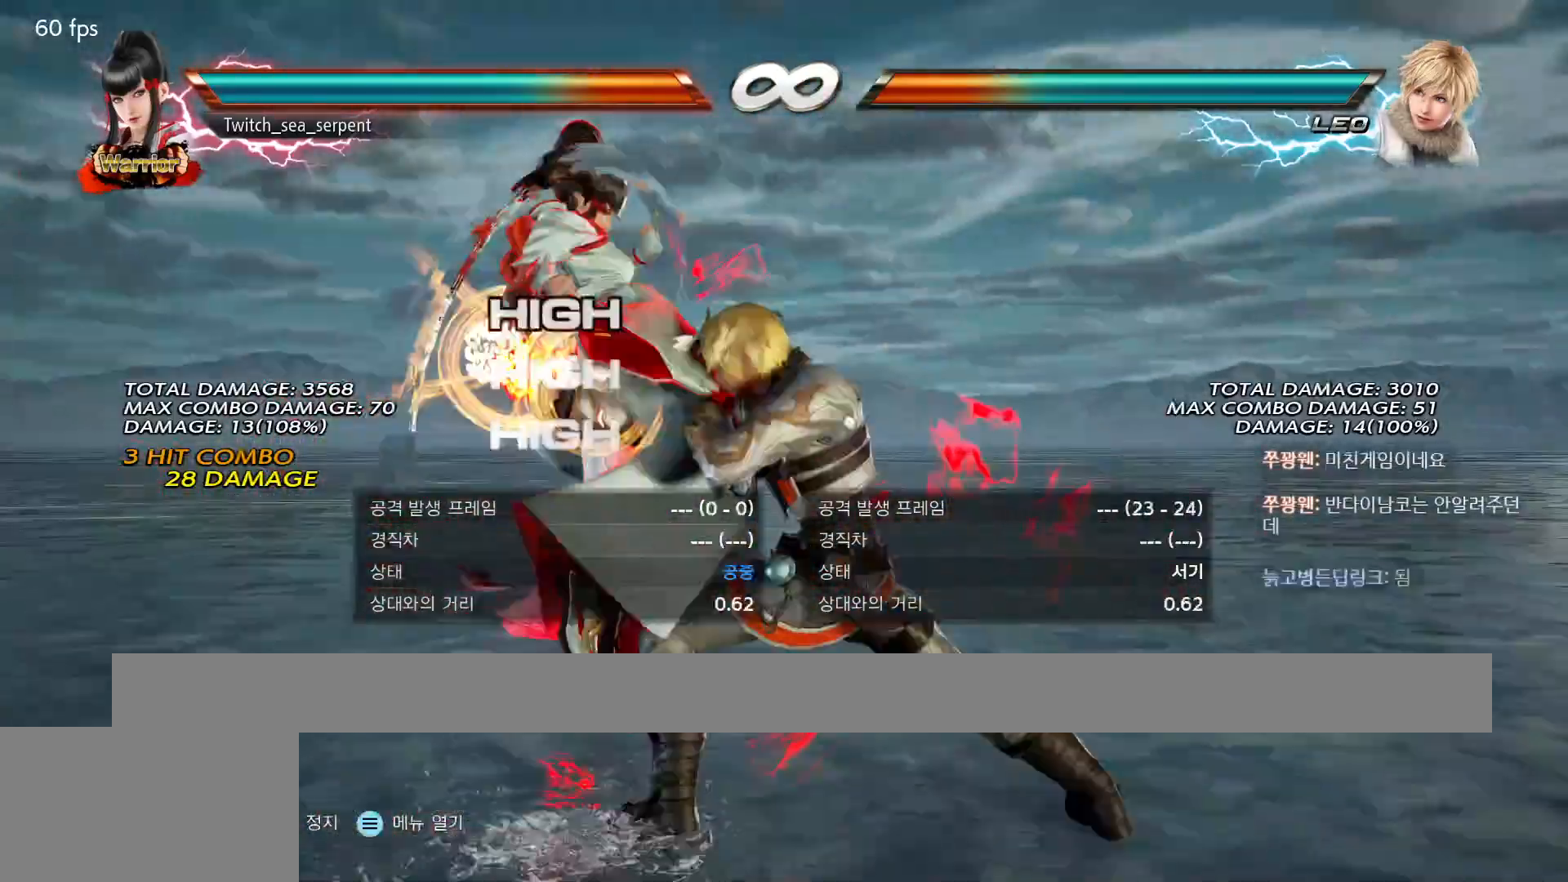
{"buttons": [], "events": []}
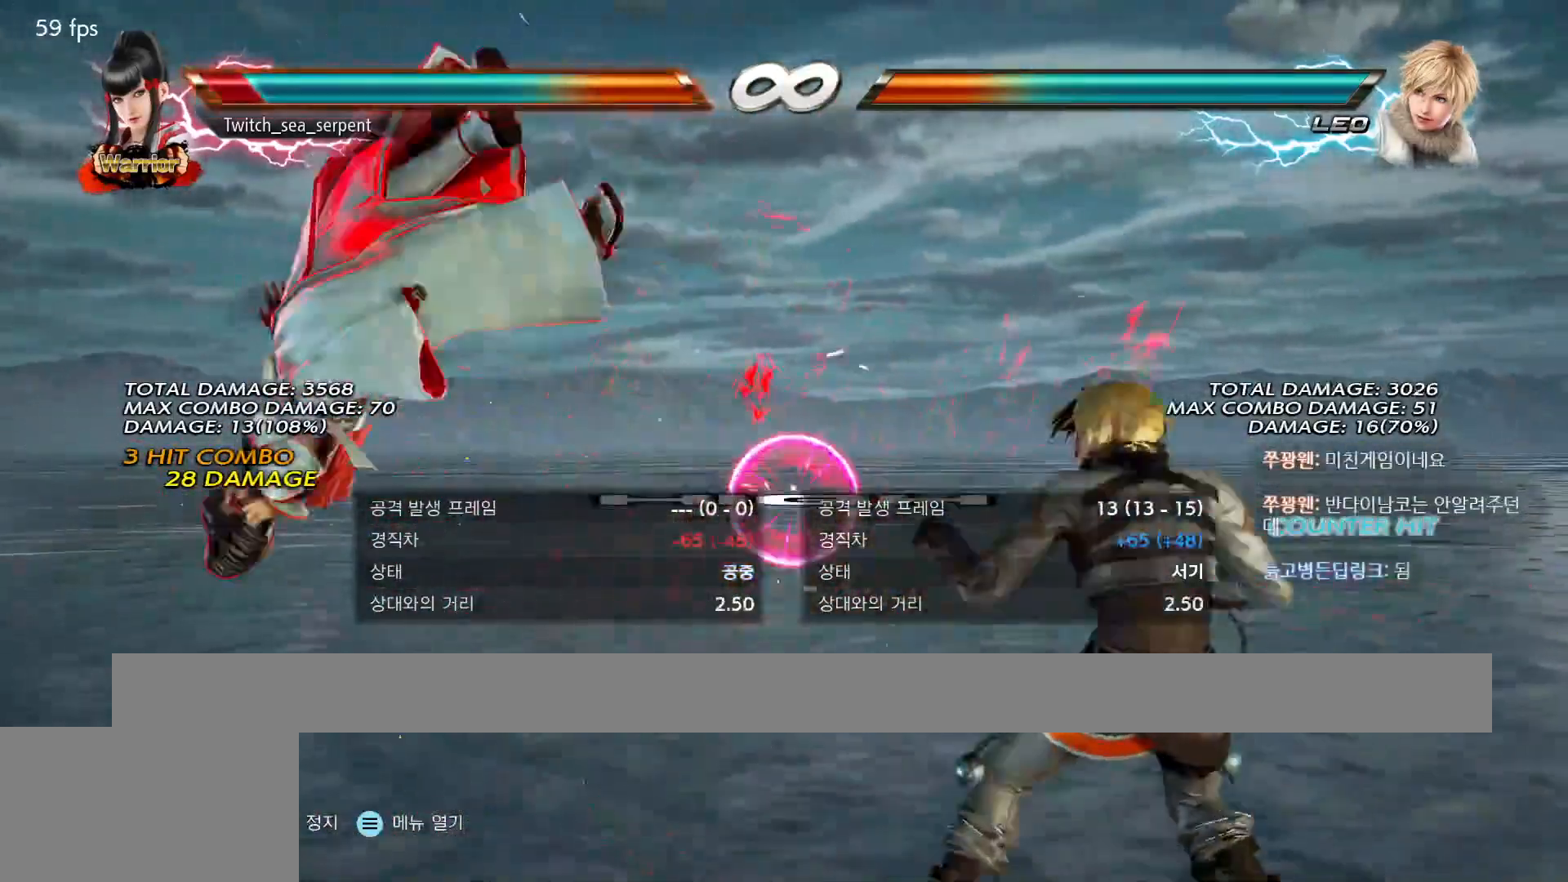
{"buttons": [], "events": []}
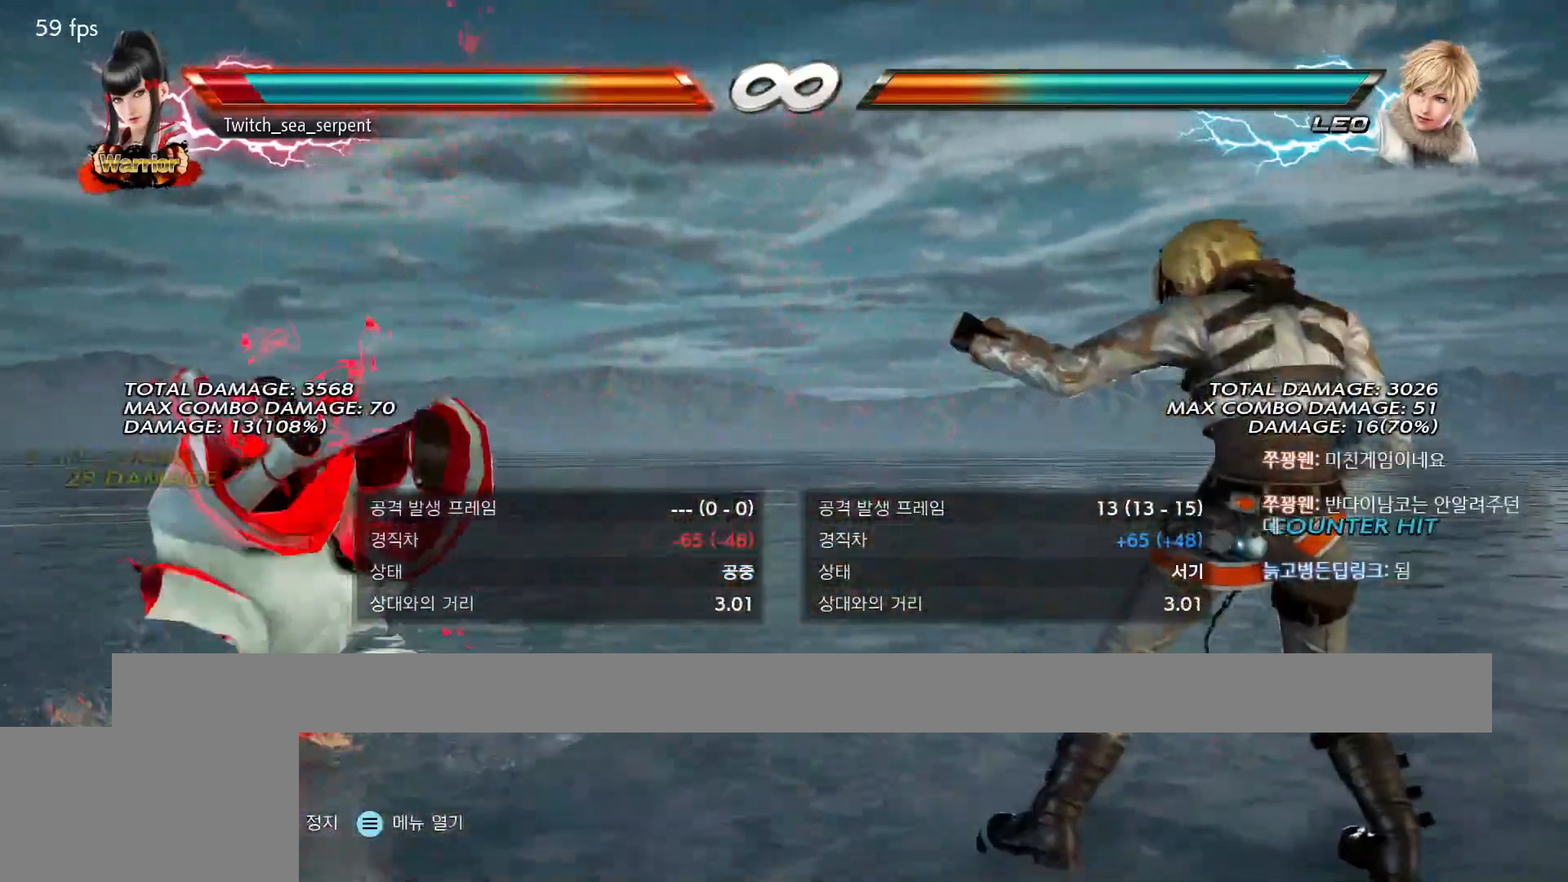
{"buttons": [], "events": []}
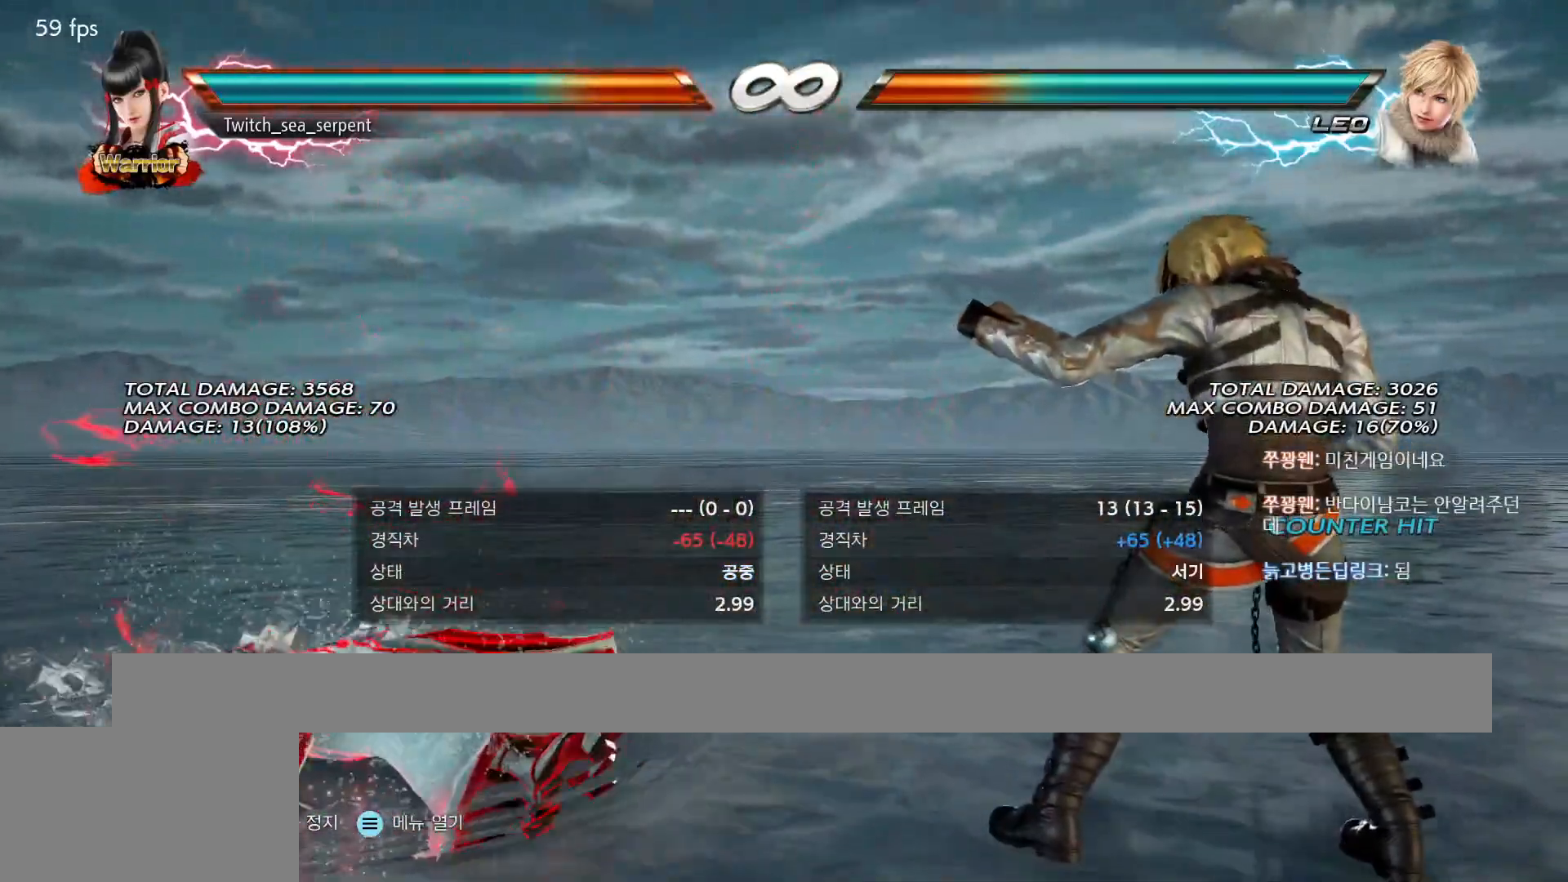
{"buttons": [], "events": []}